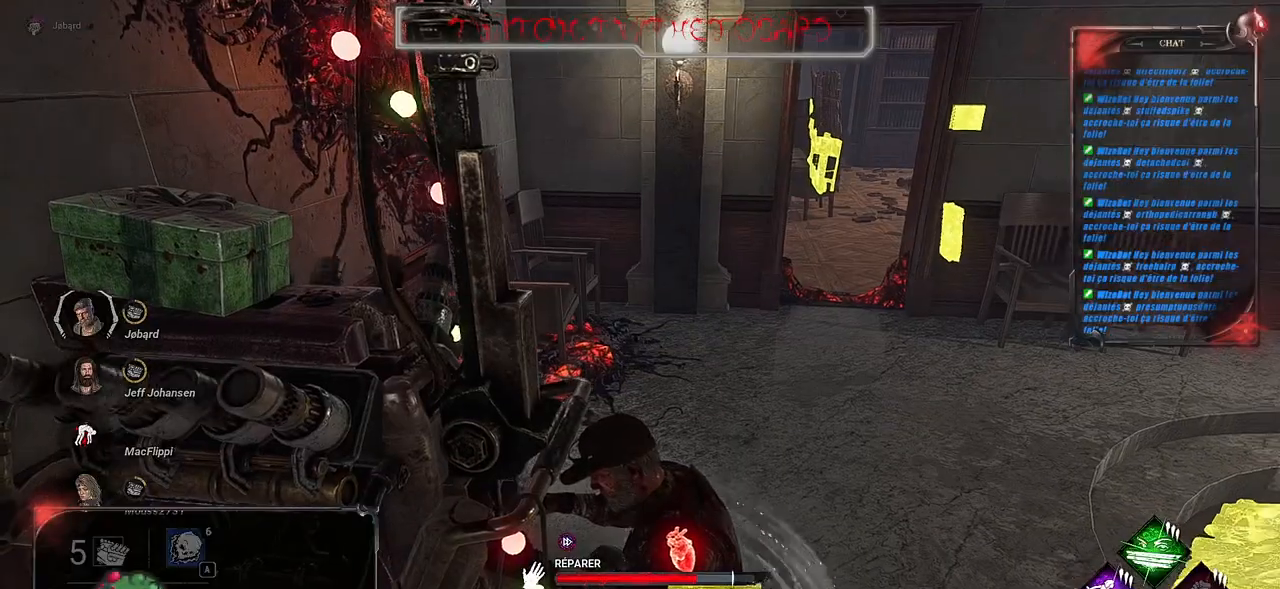
Gameplay with keyboard and mouse; each line is a JSON object with the keys and mouse buttons held at the frame after it. "events" lists presses ("down") and releases ("up") of "a", "ctrl", "d", "e", "f", "q", "r", "s", "shift", "space", "tab", "z", "mouse_left", "mouse_wheel", "mouse_right", "mouse_mb4" and "mouse_mb5" between this image and that frame as [ms after this image, input, new state], when the widget could be followed in between. "mouse_left", "mouse_wheel", "mouse_right", "mouse_mb4", "mouse_mb5" = the "left", "wheel", "right", "mb4", "mb5" buttons of the "mouse" list. No other keys are recorded. "wheel" means that the mouse wheel is clicked or scrolled. Mouse movement is not recorded.
{"keys": [], "mouse": ["left", "right"], "events": []}
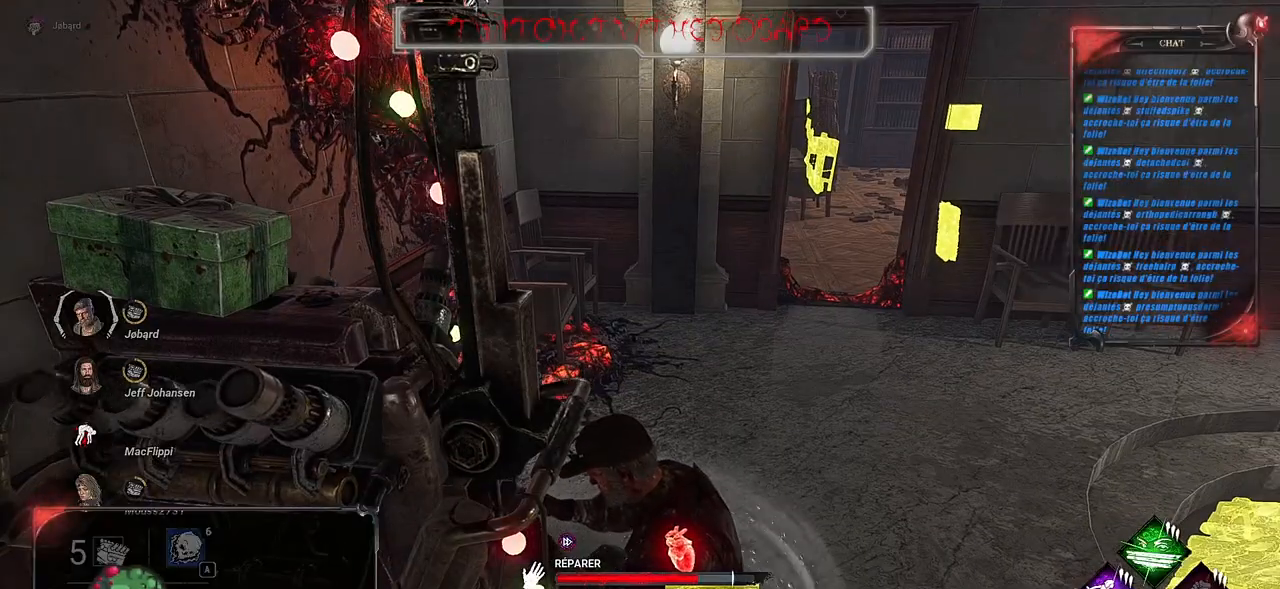
{"keys": [], "mouse": ["left", "right"], "events": []}
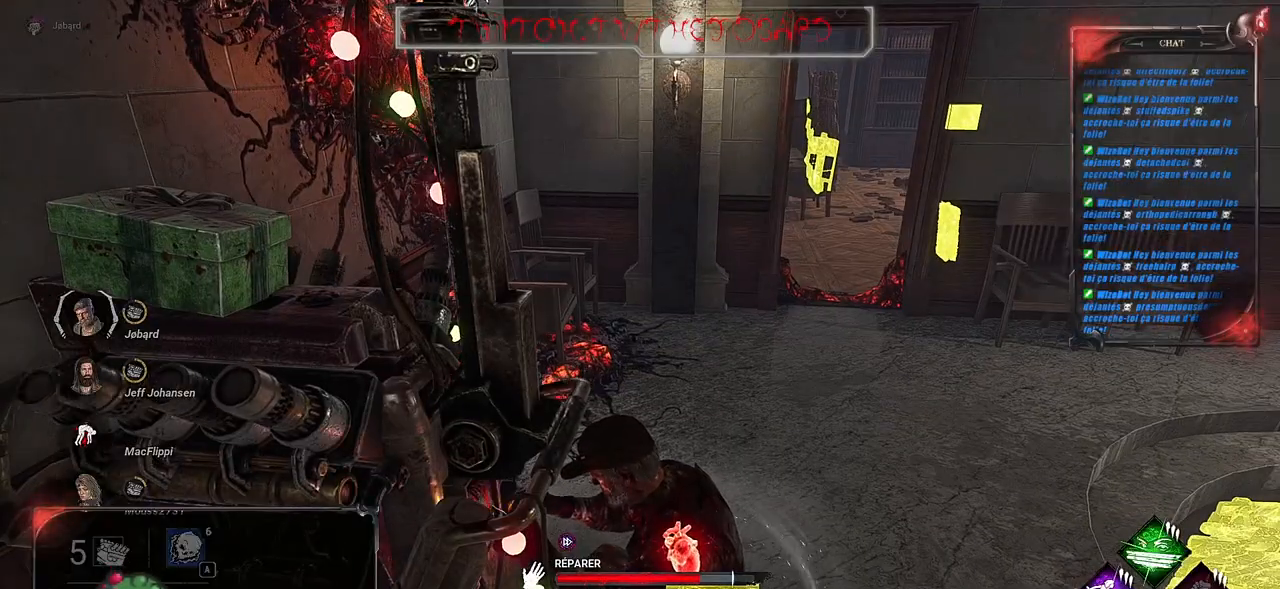
{"keys": [], "mouse": ["left", "right"], "events": []}
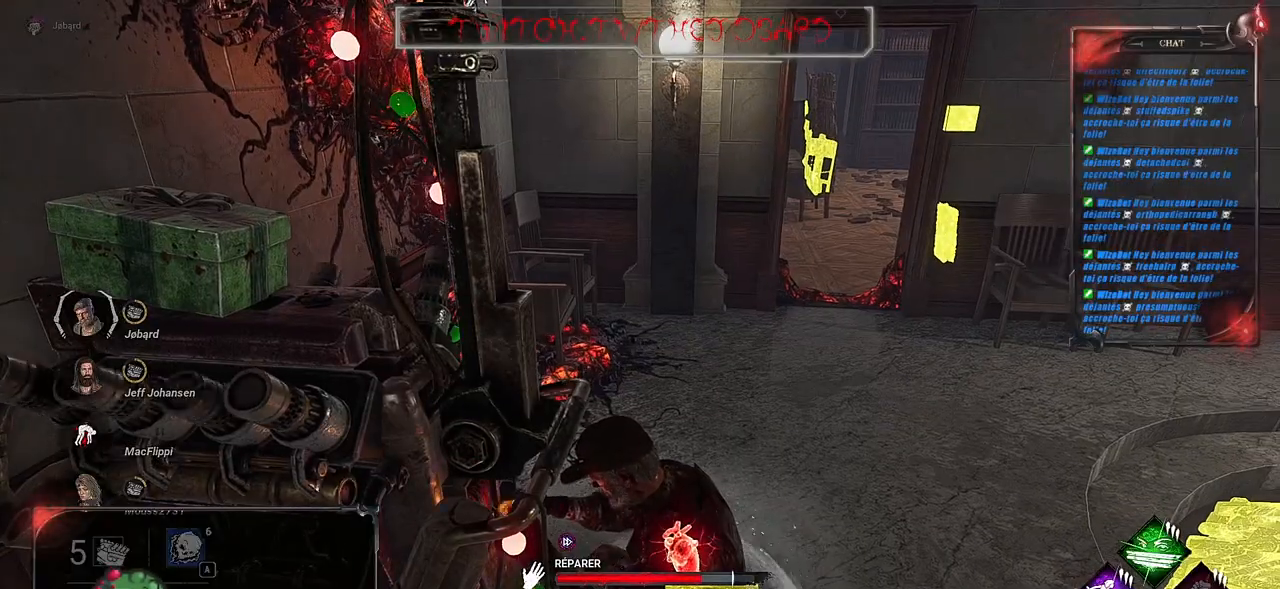
{"keys": [], "mouse": ["left", "right"], "events": []}
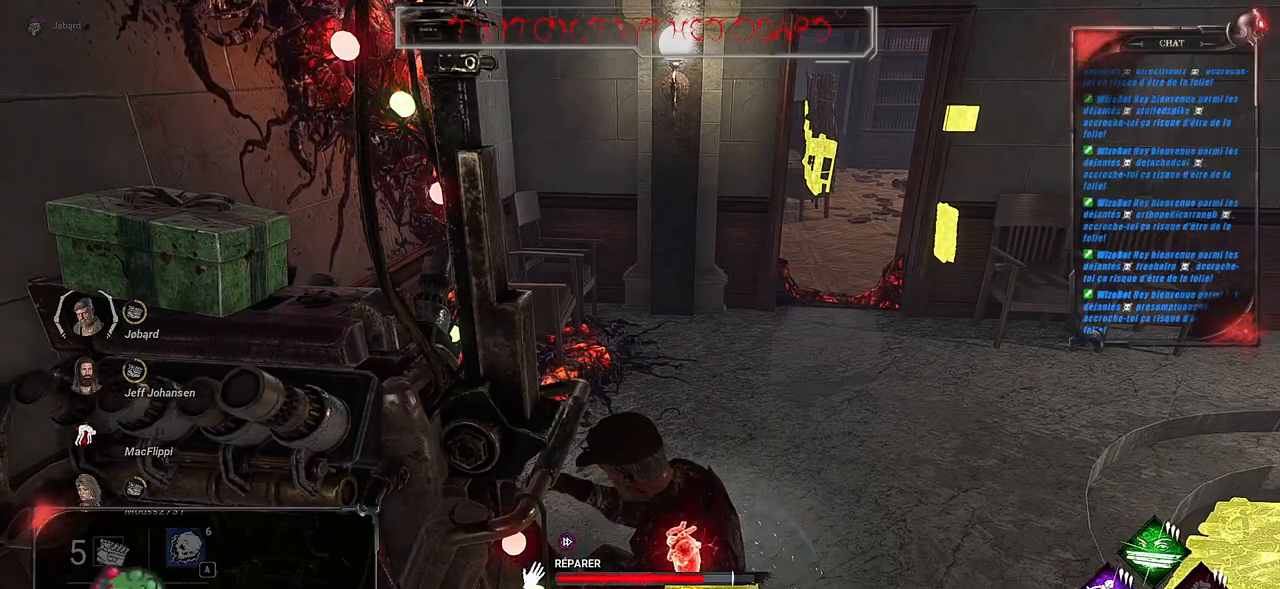
{"keys": [], "mouse": ["left"], "events": [[134, "mouse_right", "up"]]}
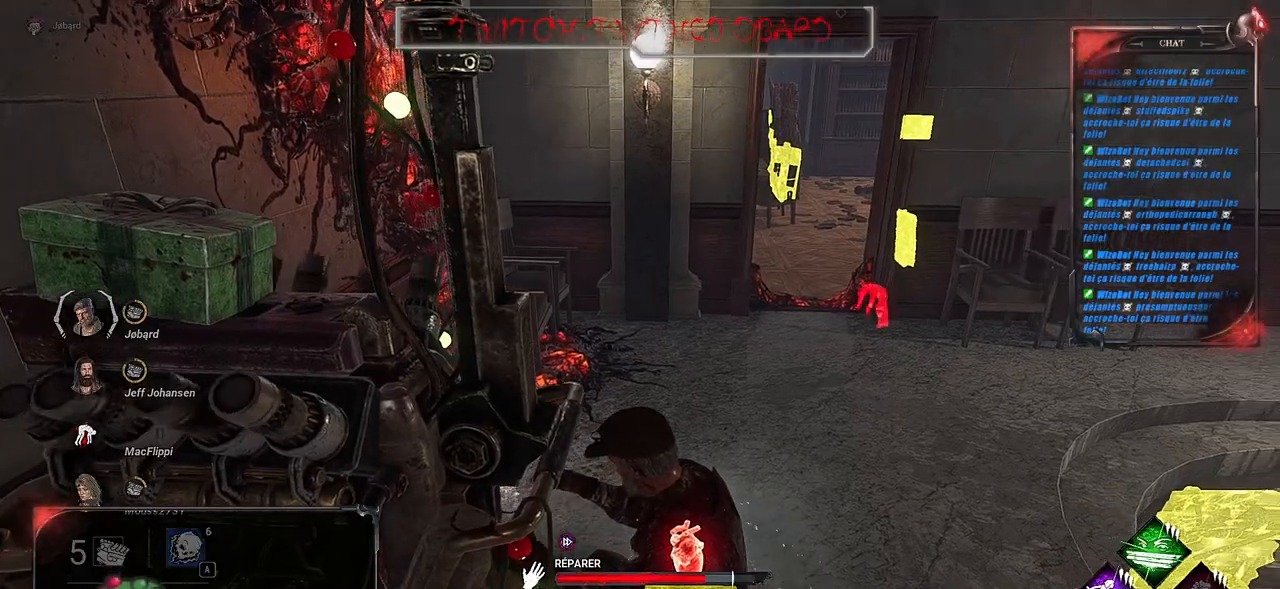
{"keys": [], "mouse": ["left"], "events": []}
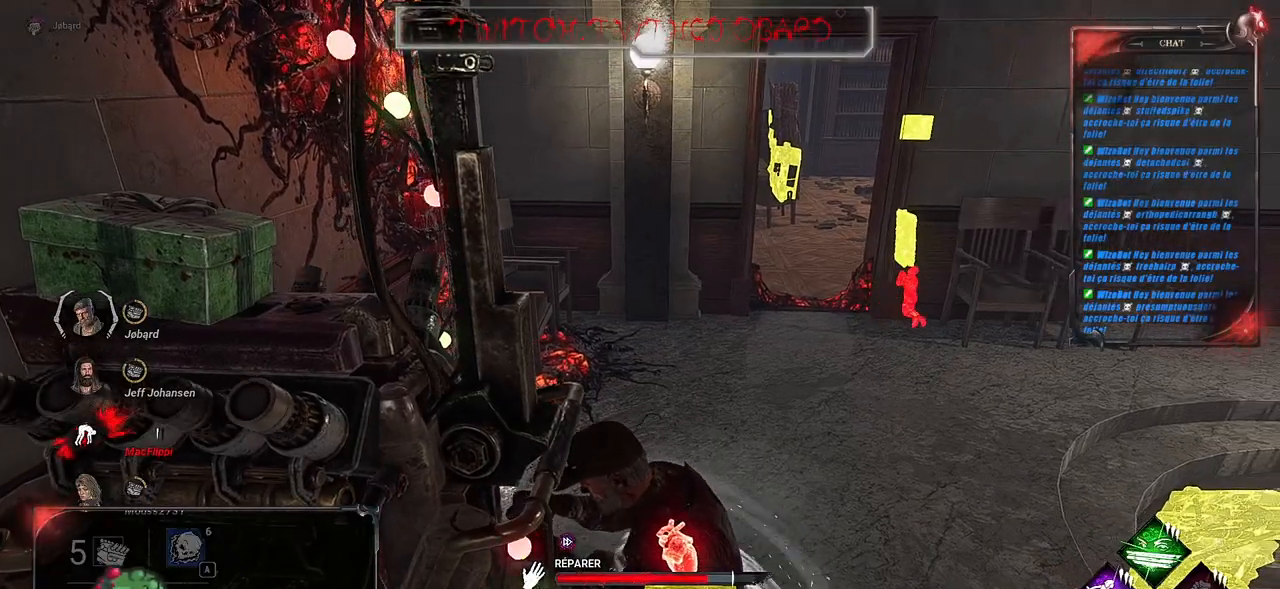
{"keys": [], "mouse": ["left"], "events": []}
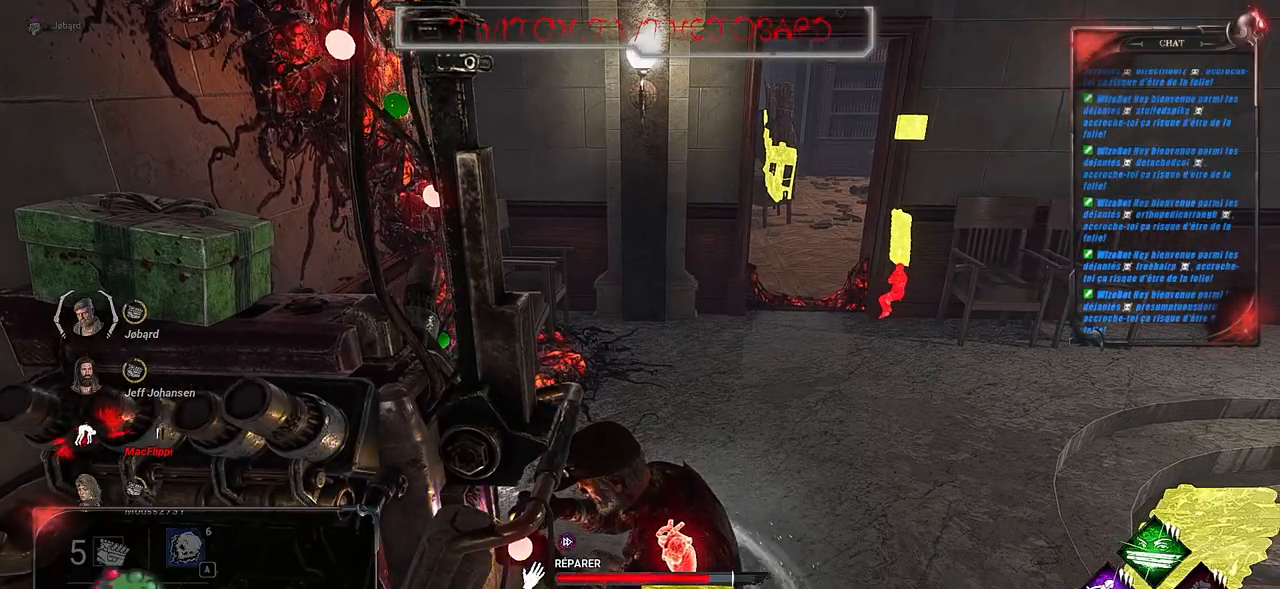
{"keys": [], "mouse": ["left"], "events": []}
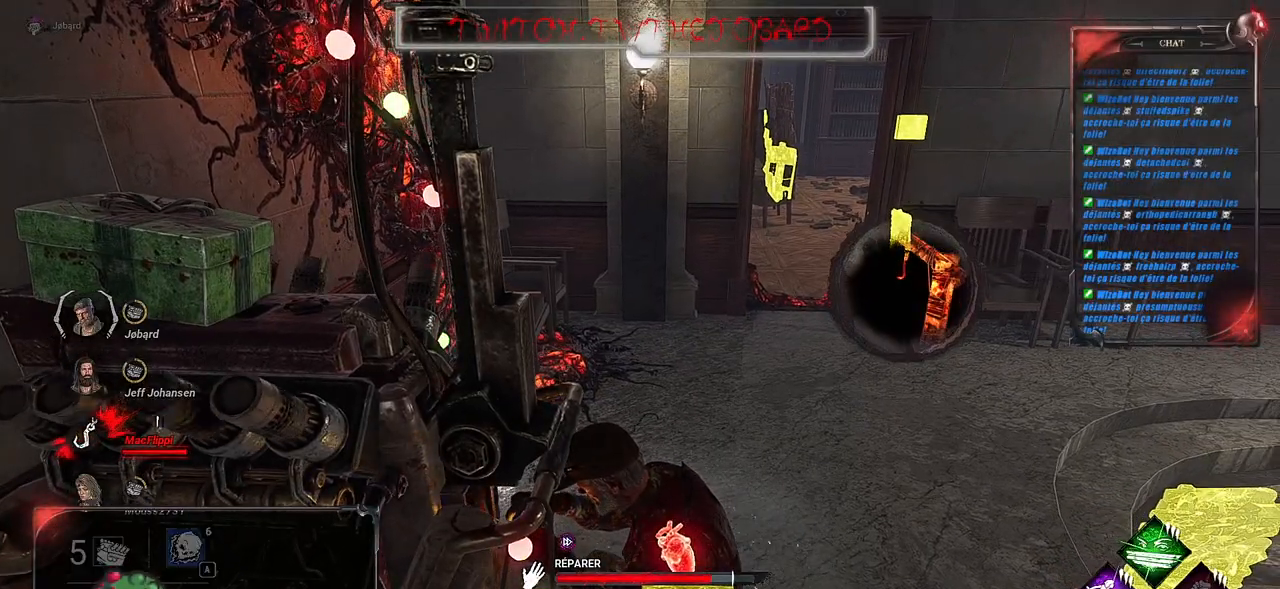
{"keys": [], "mouse": ["left"], "events": []}
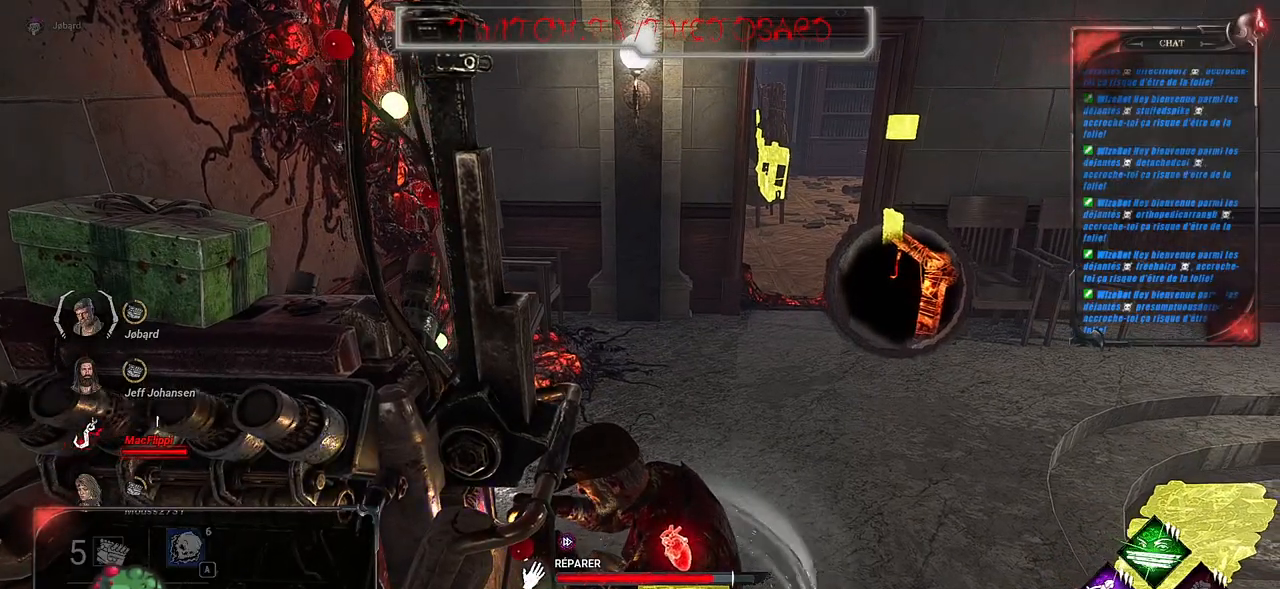
{"keys": [], "mouse": ["left"], "events": []}
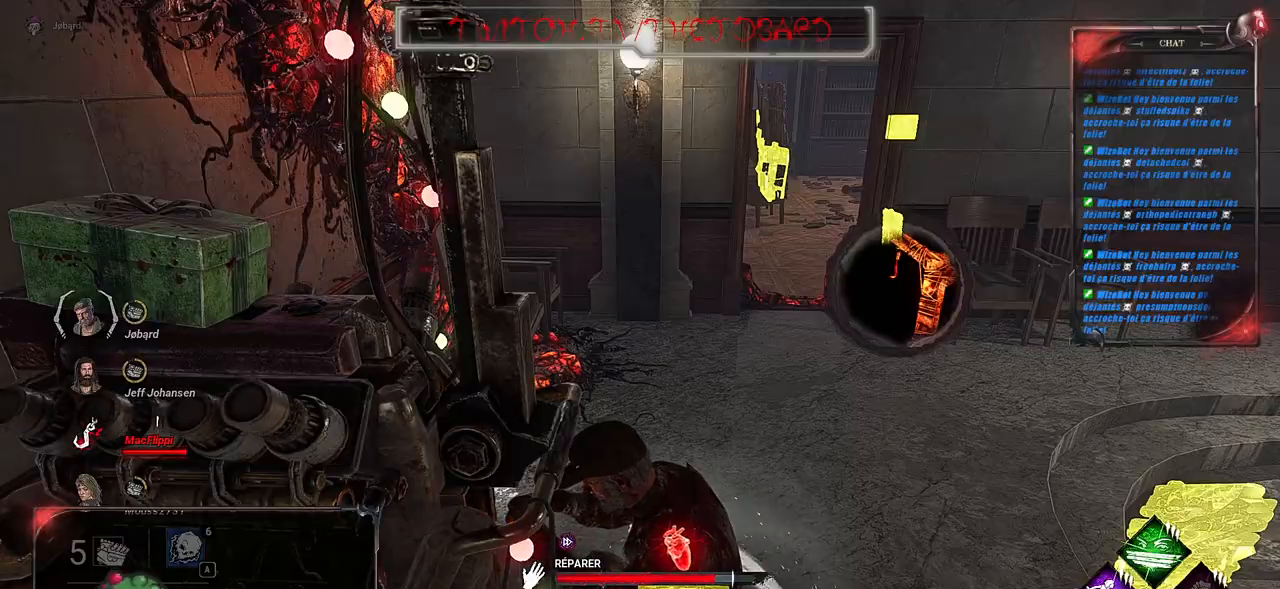
{"keys": [], "mouse": ["left"], "events": []}
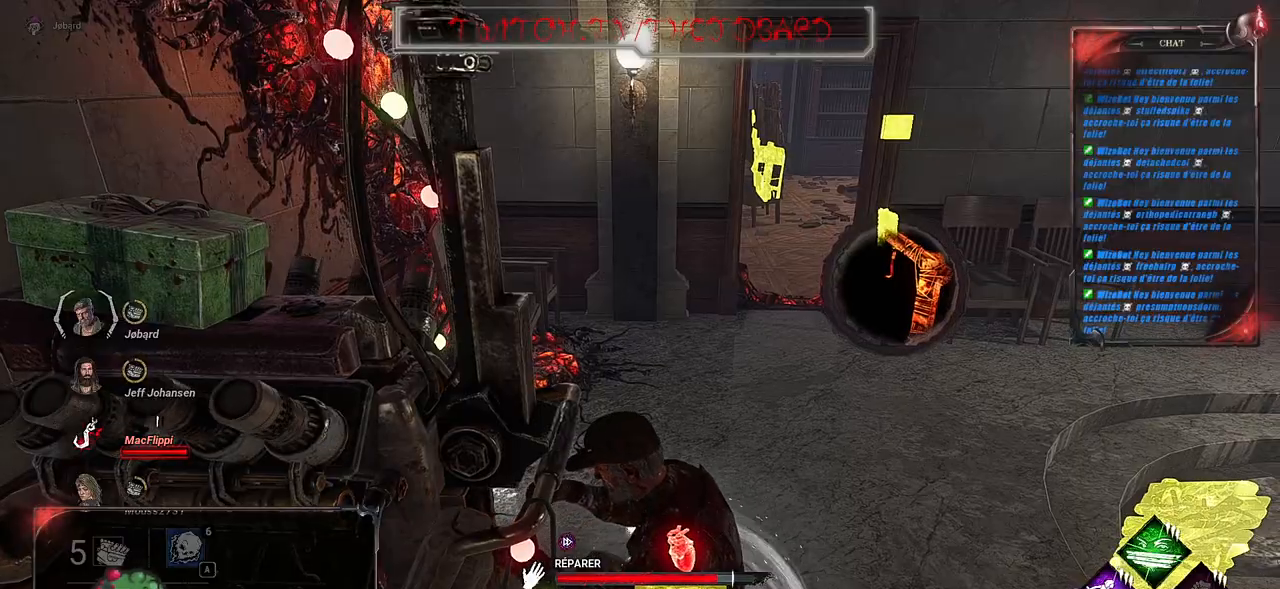
{"keys": [], "mouse": ["left"], "events": []}
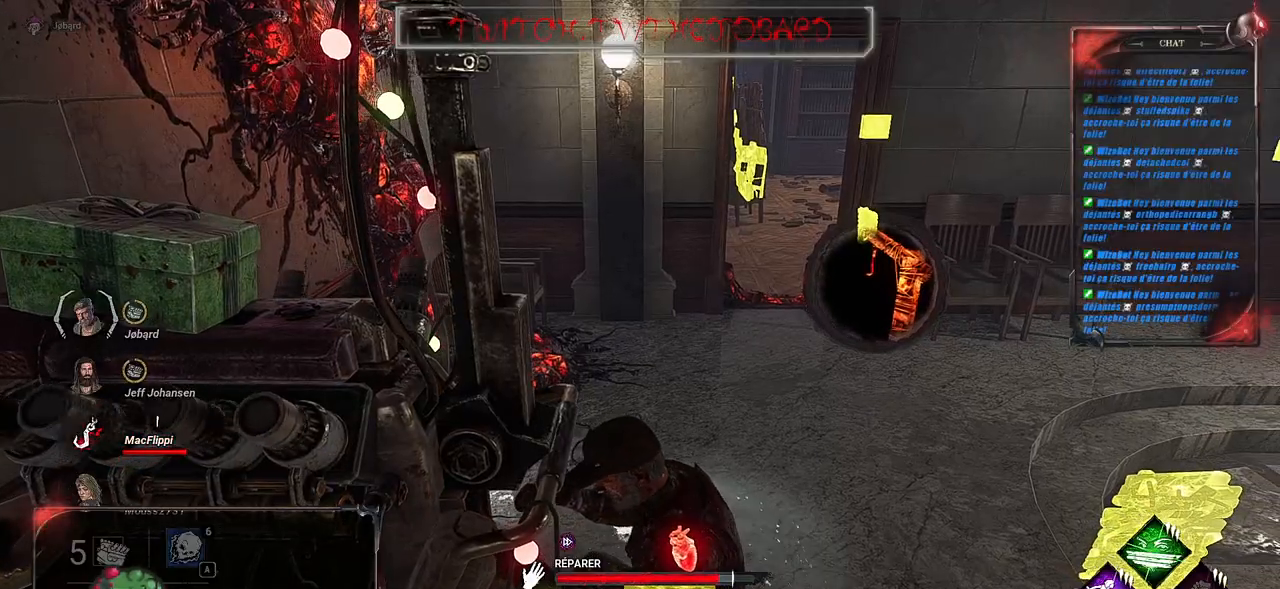
{"keys": [], "mouse": ["left"], "events": []}
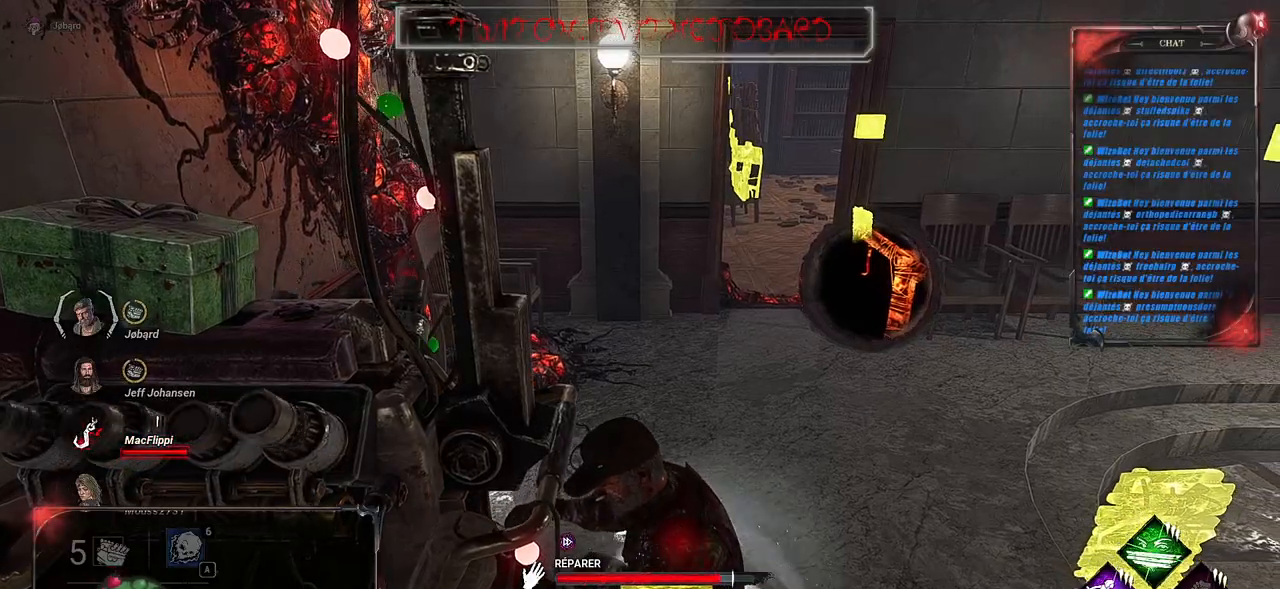
{"keys": [], "mouse": ["left"], "events": []}
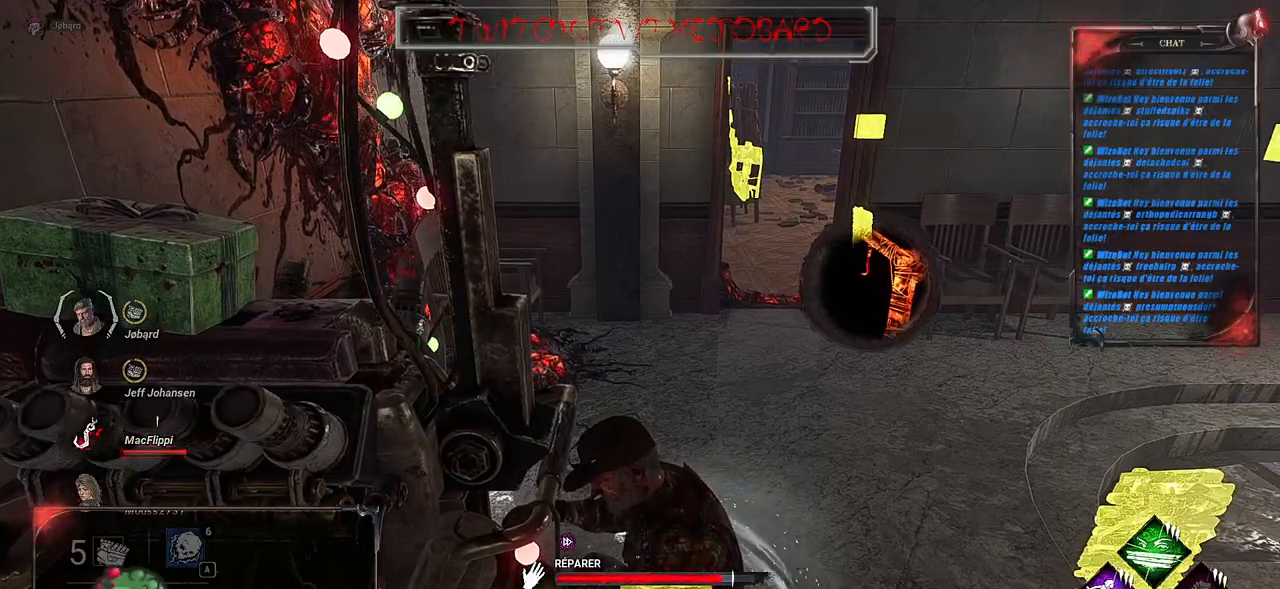
{"keys": [], "mouse": ["left"], "events": []}
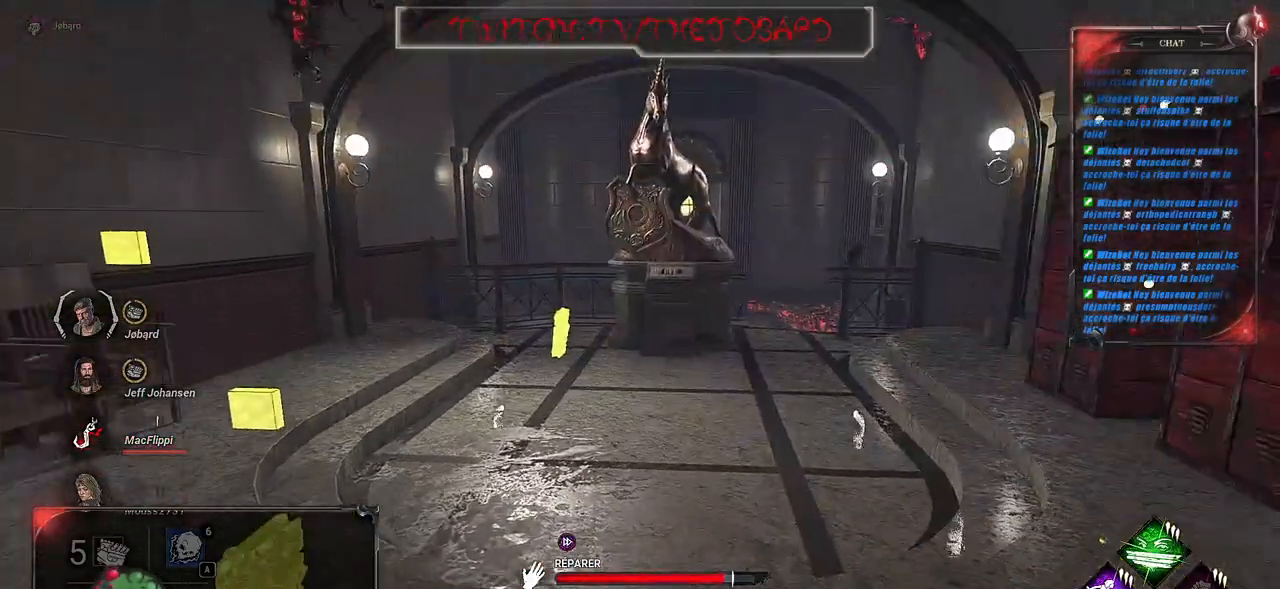
{"keys": [], "mouse": ["left"], "events": []}
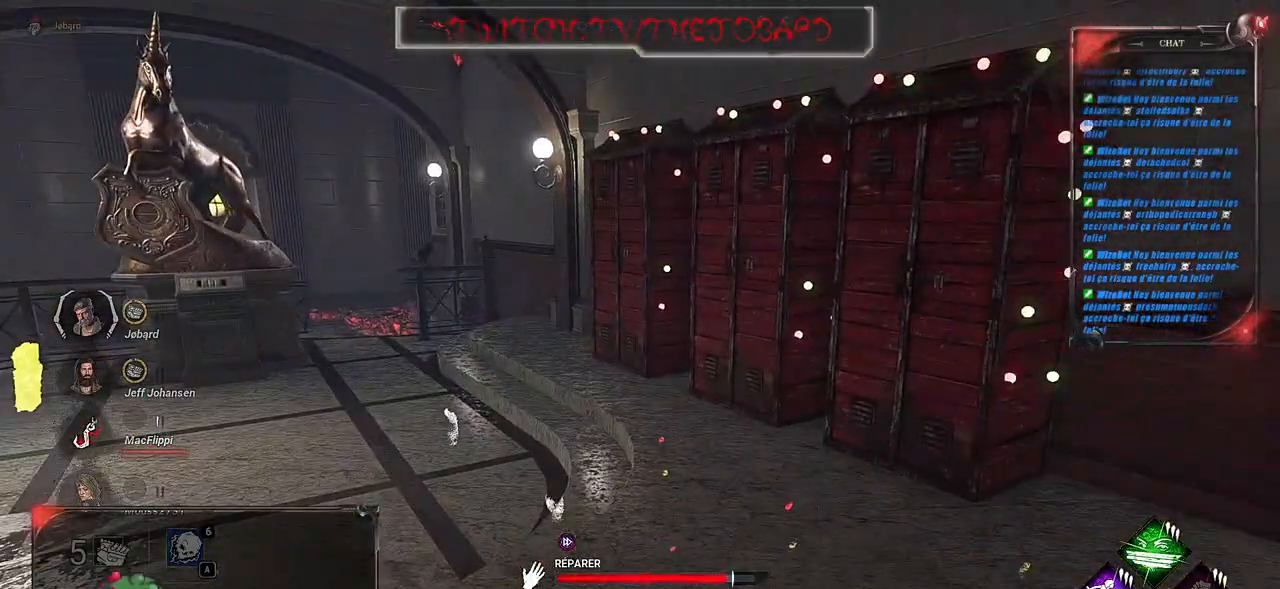
{"keys": [], "mouse": ["left"], "events": []}
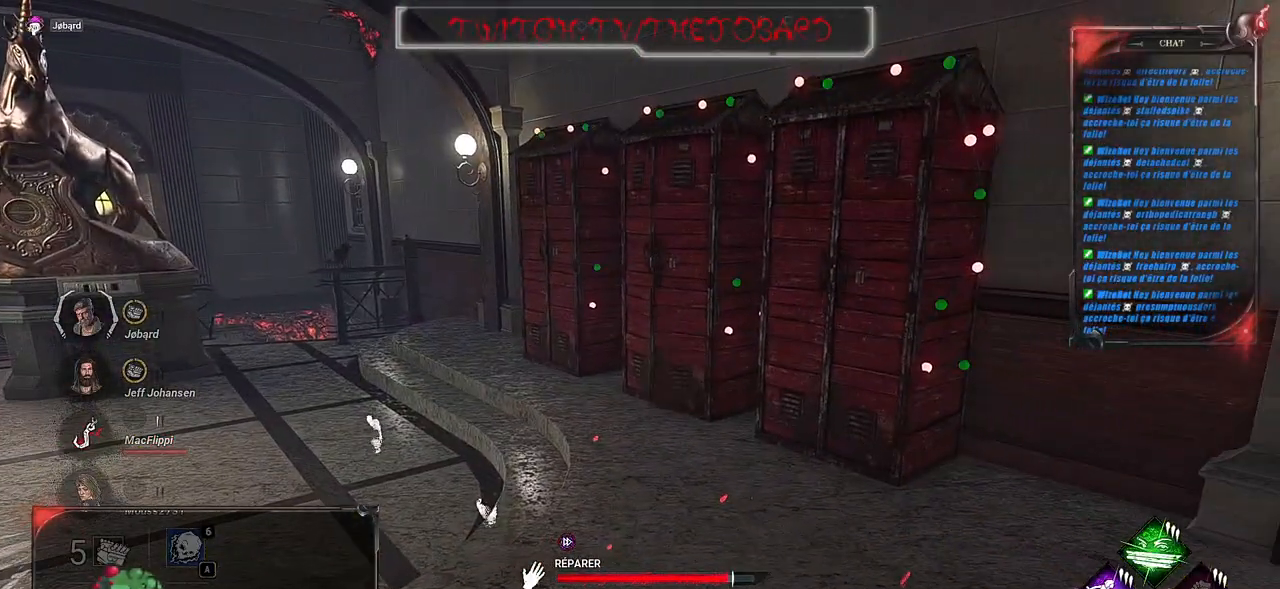
{"keys": ["q", "shift"], "mouse": ["left"], "events": [[200, "q", "down"], [200, "shift", "down"]]}
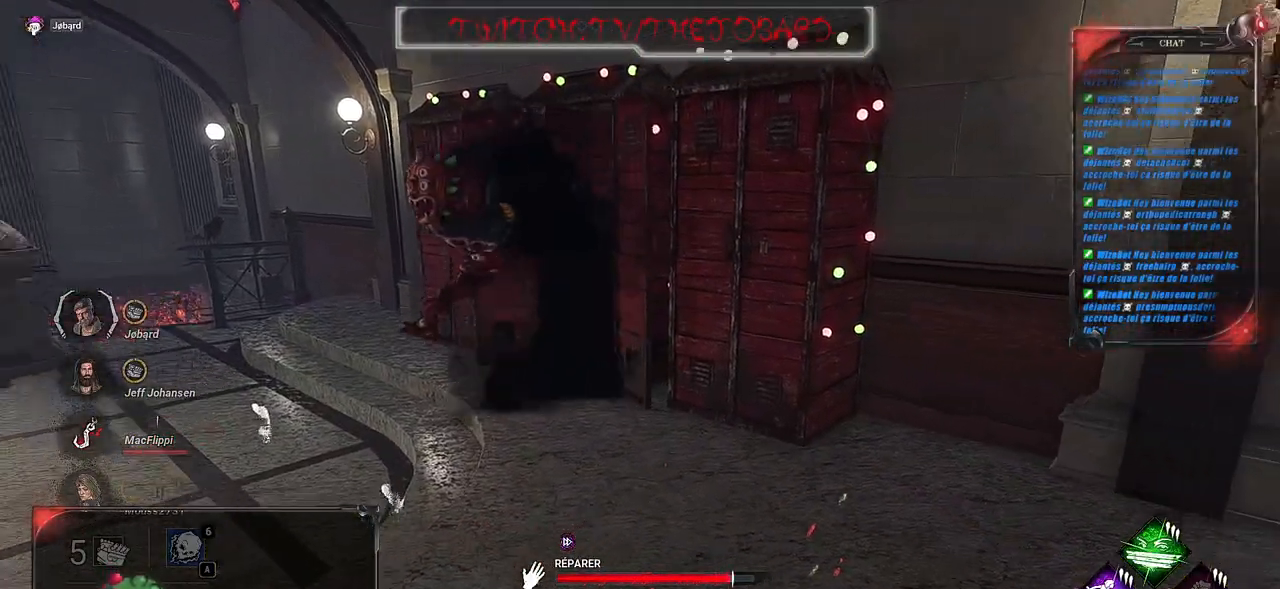
{"keys": ["q", "shift"], "mouse": ["left"], "events": [[84, "z", "down"], [384, "z", "up"]]}
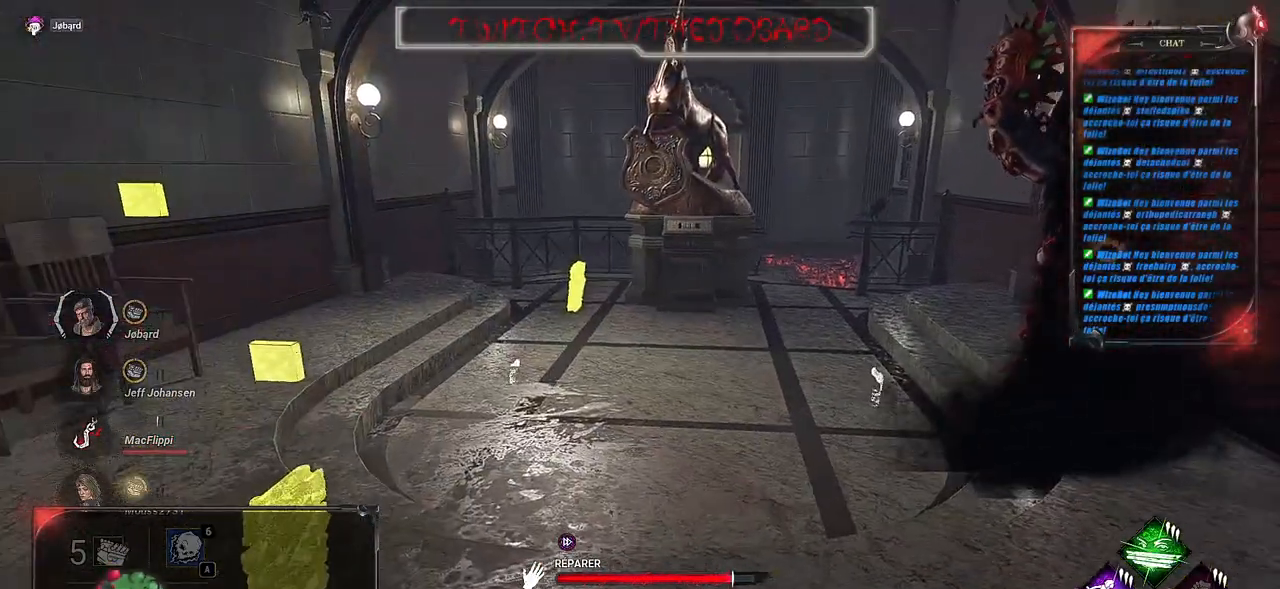
{"keys": ["q", "shift", "z"], "mouse": [], "events": [[434, "mouse_left", "up"], [450, "z", "down"]]}
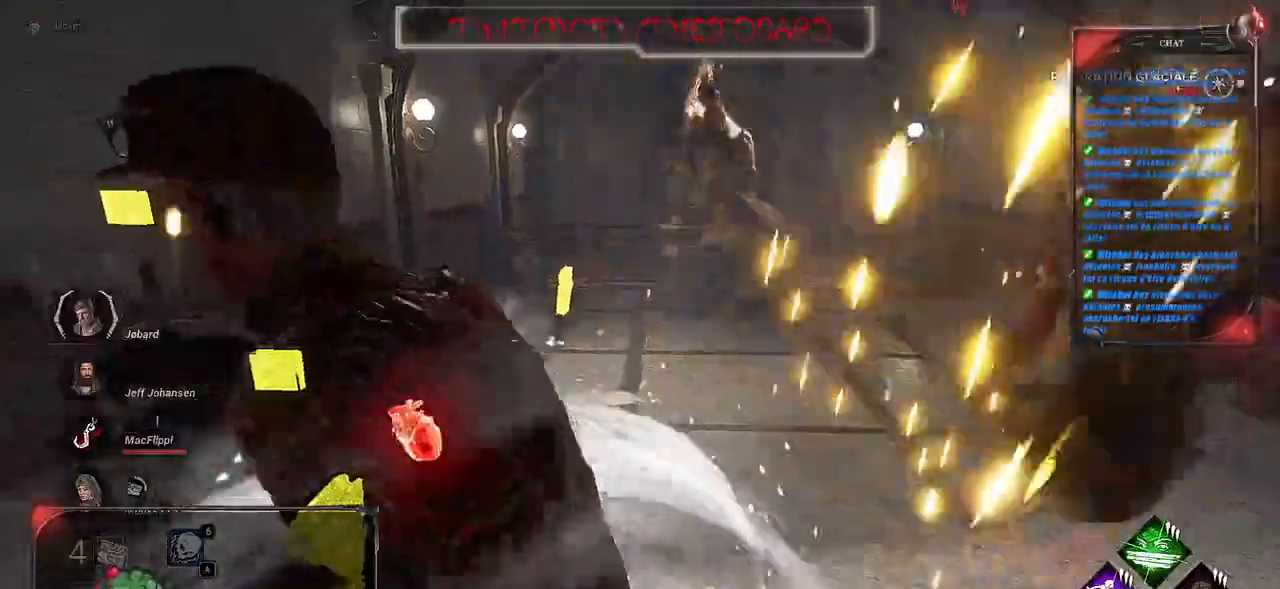
{"keys": ["shift", "z"], "mouse": [], "events": [[267, "q", "up"]]}
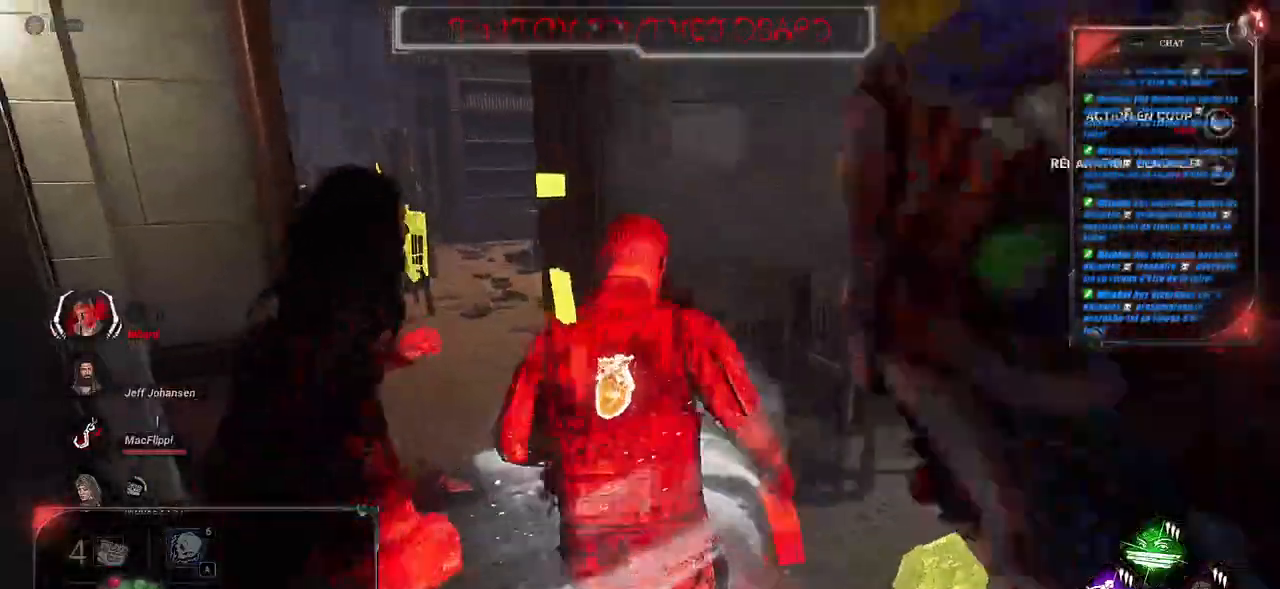
{"keys": ["shift", "z"], "mouse": [], "events": [[234, "q", "down"], [434, "q", "up"]]}
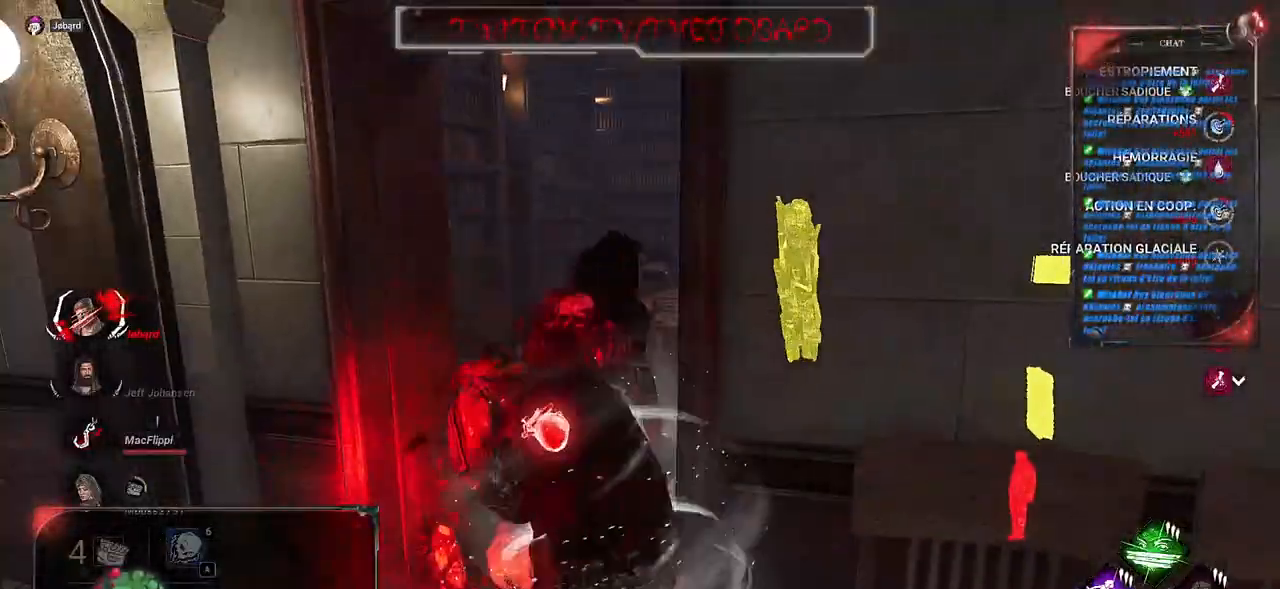
{"keys": ["shift", "z"], "mouse": [], "events": [[334, "d", "down"], [434, "d", "up"]]}
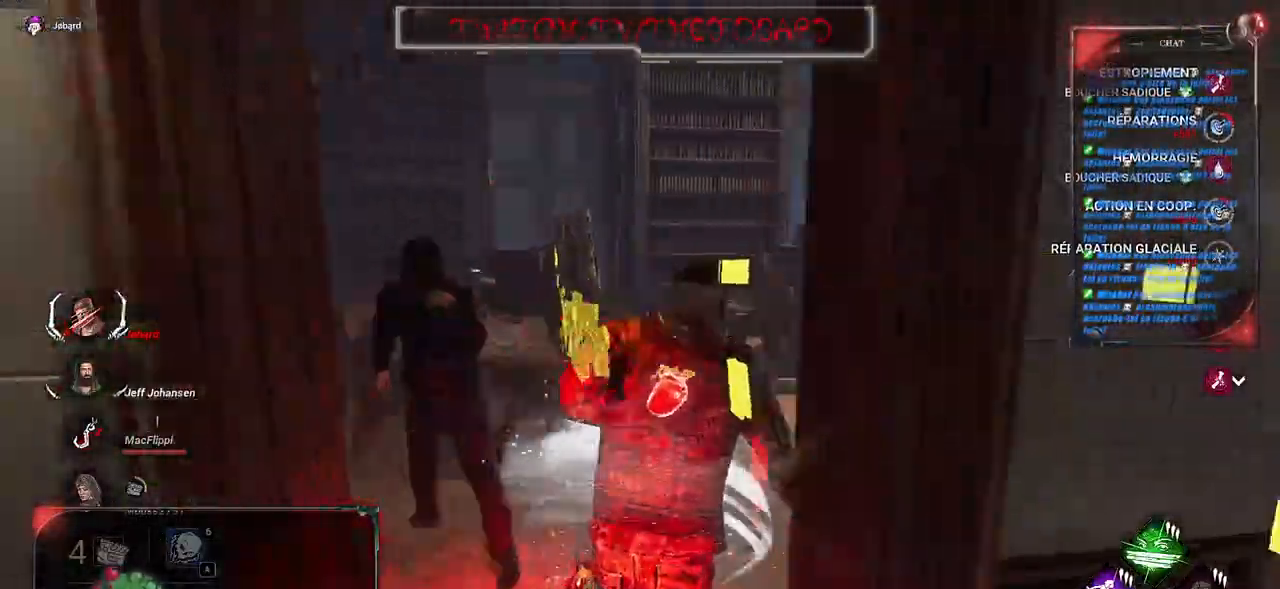
{"keys": ["q", "shift", "z"], "mouse": [], "events": [[300, "q", "down"]]}
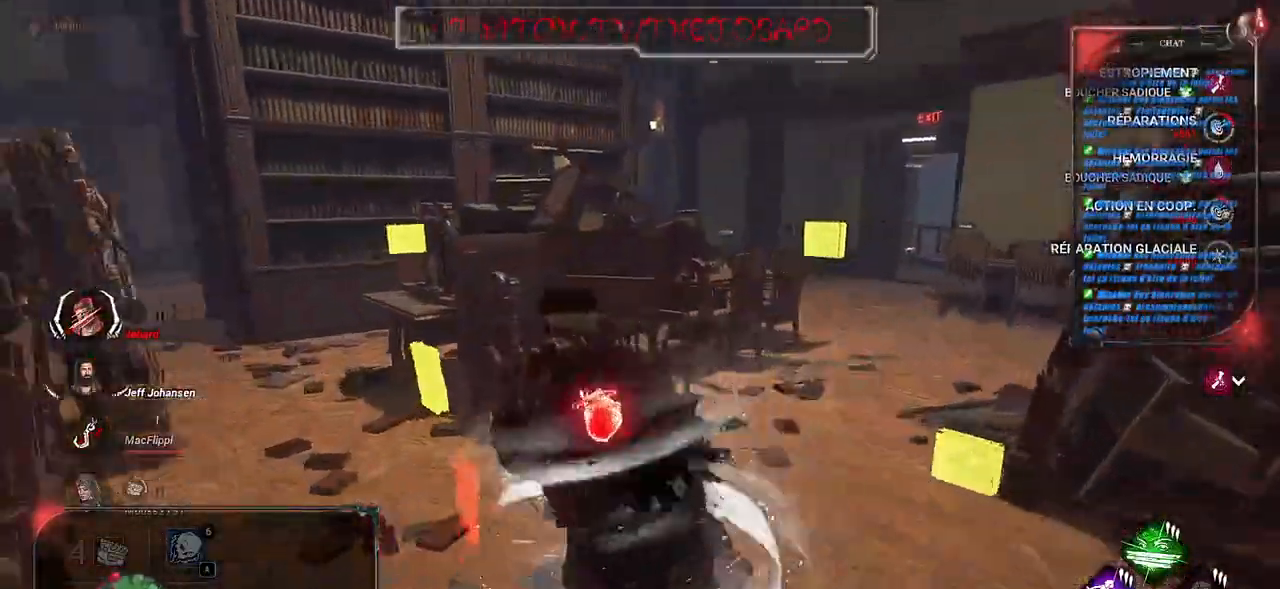
{"keys": ["q", "shift", "z"], "mouse": [], "events": [[34, "q", "up"], [250, "q", "down"]]}
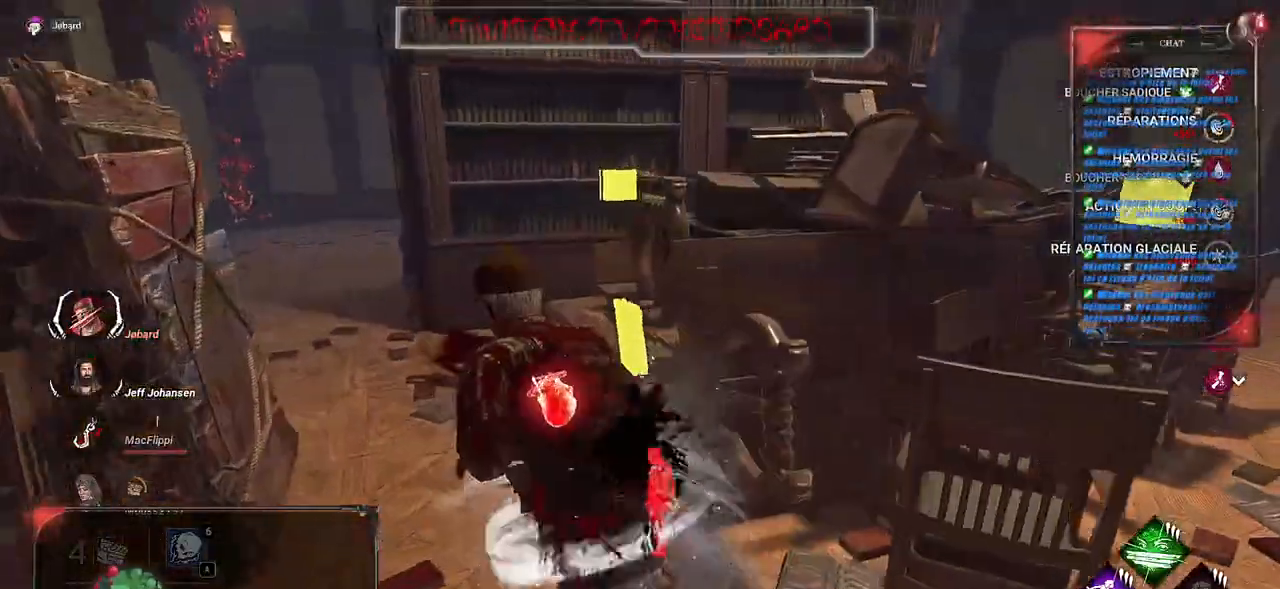
{"keys": ["q", "s", "shift", "space"], "mouse": [], "events": [[200, "z", "up"], [367, "s", "down"], [434, "space", "down"]]}